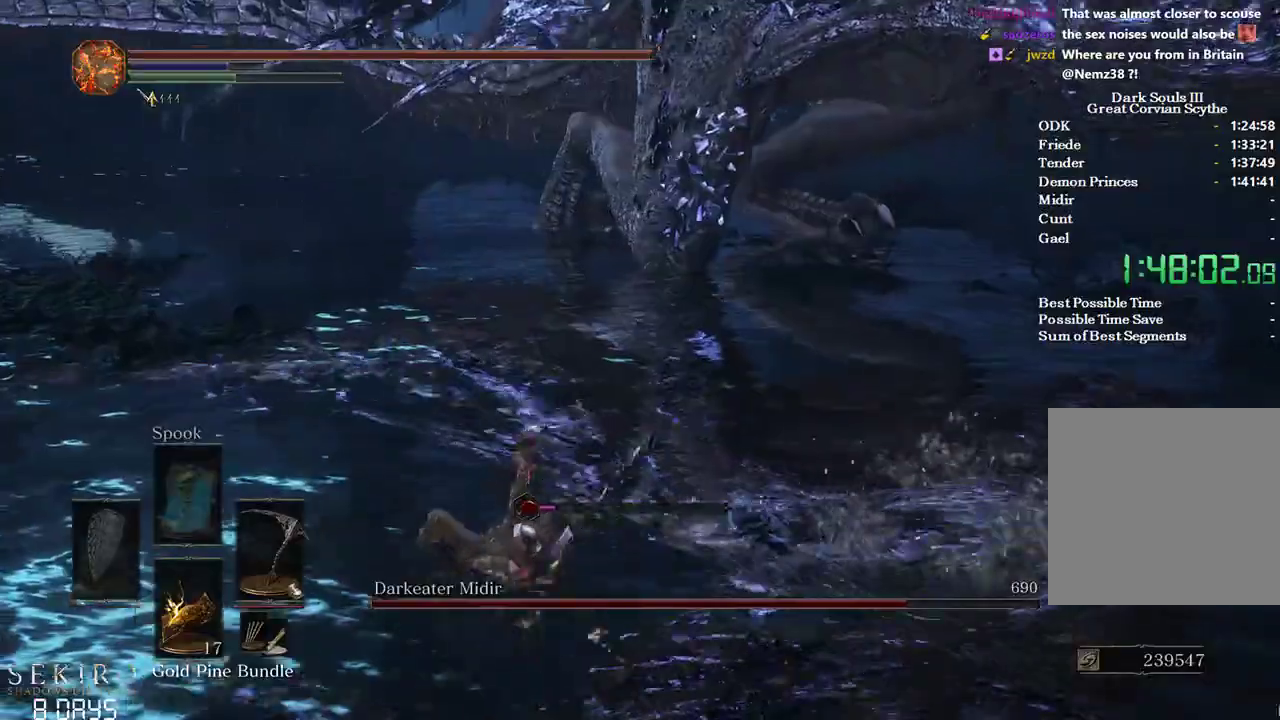
Gameplay with a controller (Xbox layout); each line is a JSON object with the inputs held at the frame after it. "events" lists button and stick changes between this image and that frame as [ms after this image, input, new state], when the widget could be followed in between. Not read: START.
{"buttons": [], "left_stick": "right", "right_stick": "center", "events": [[83, "right_stick", "down-right"], [183, "right_stick", "center"]]}
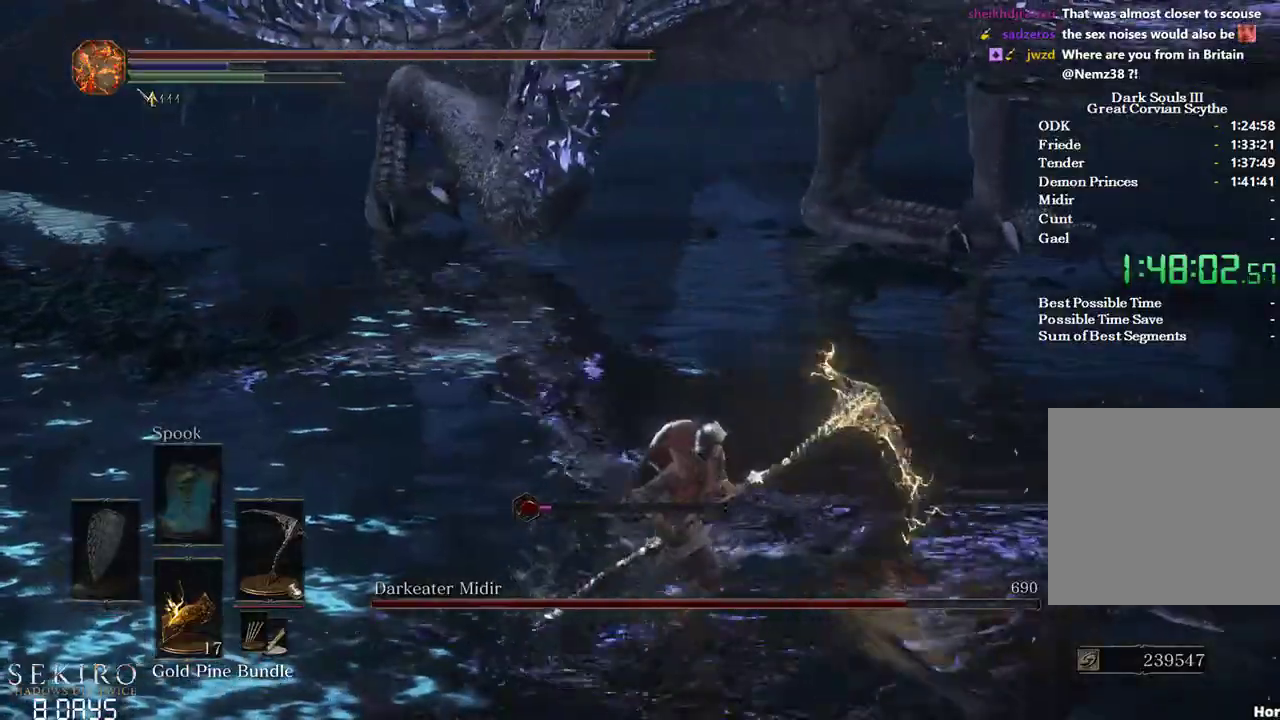
{"buttons": [], "left_stick": "center", "right_stick": "center", "events": [[17, "left_stick", "center"]]}
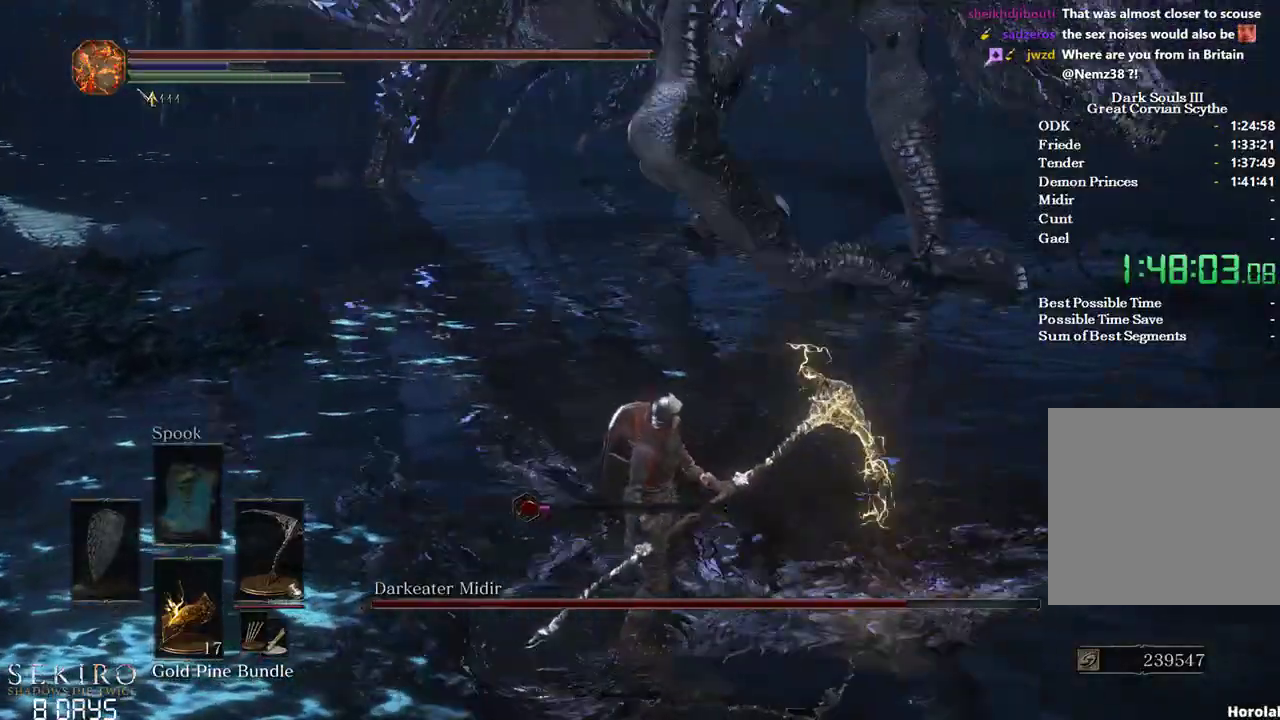
{"buttons": [], "left_stick": "center", "right_stick": "center", "events": []}
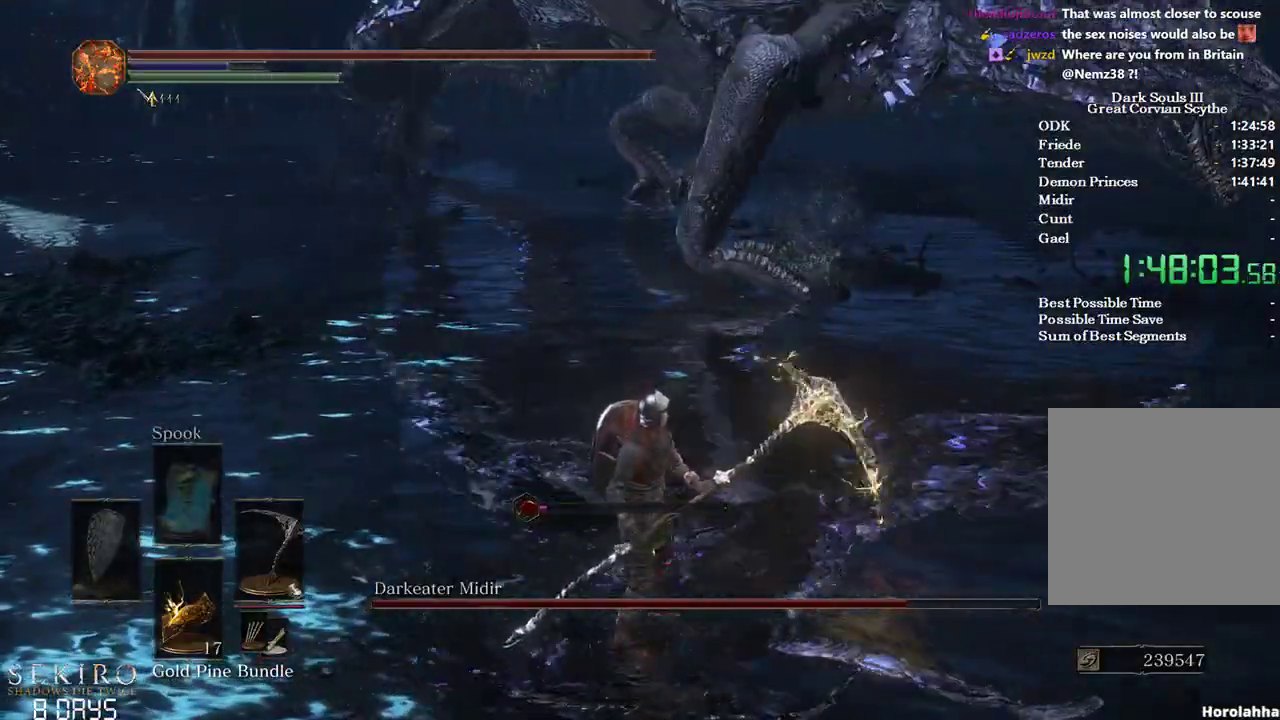
{"buttons": [], "left_stick": "left", "right_stick": "center", "events": [[17, "left_stick", "left"], [67, "B", "down"], [317, "B", "up"]]}
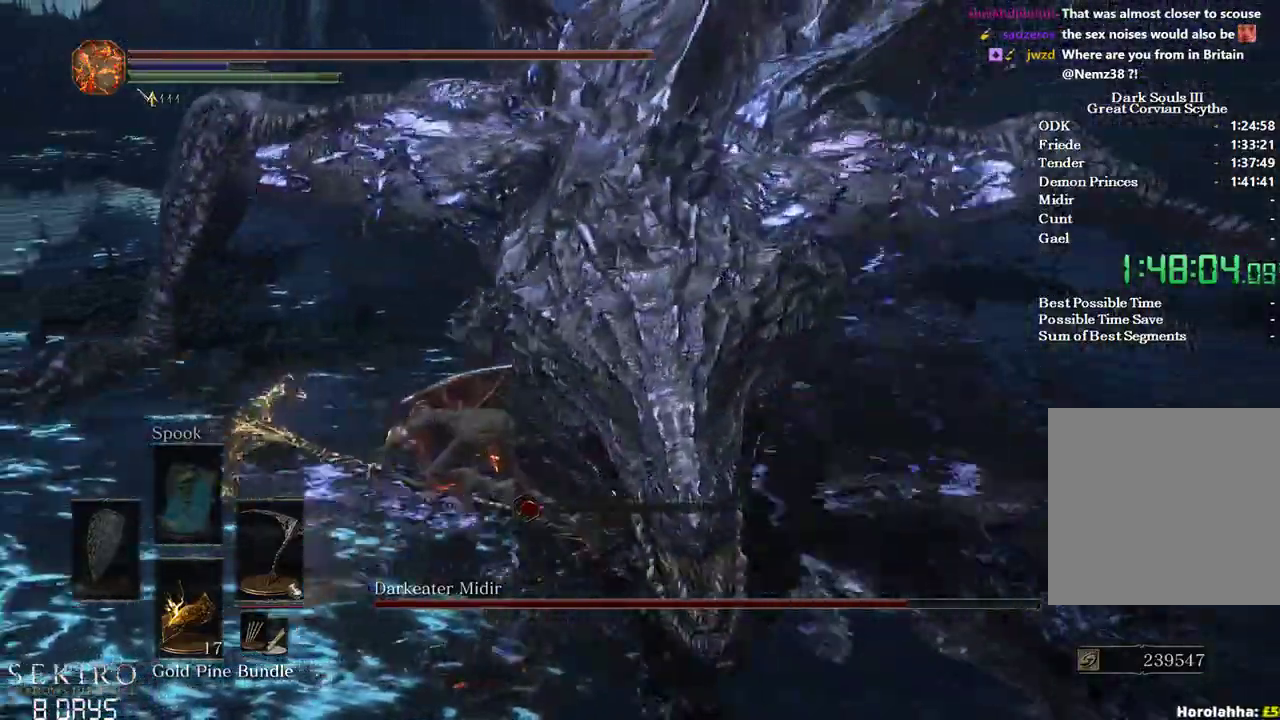
{"buttons": [], "left_stick": "right", "right_stick": "right", "events": [[133, "left_stick", "center"], [217, "left_stick", "right"], [283, "right_stick", "right"]]}
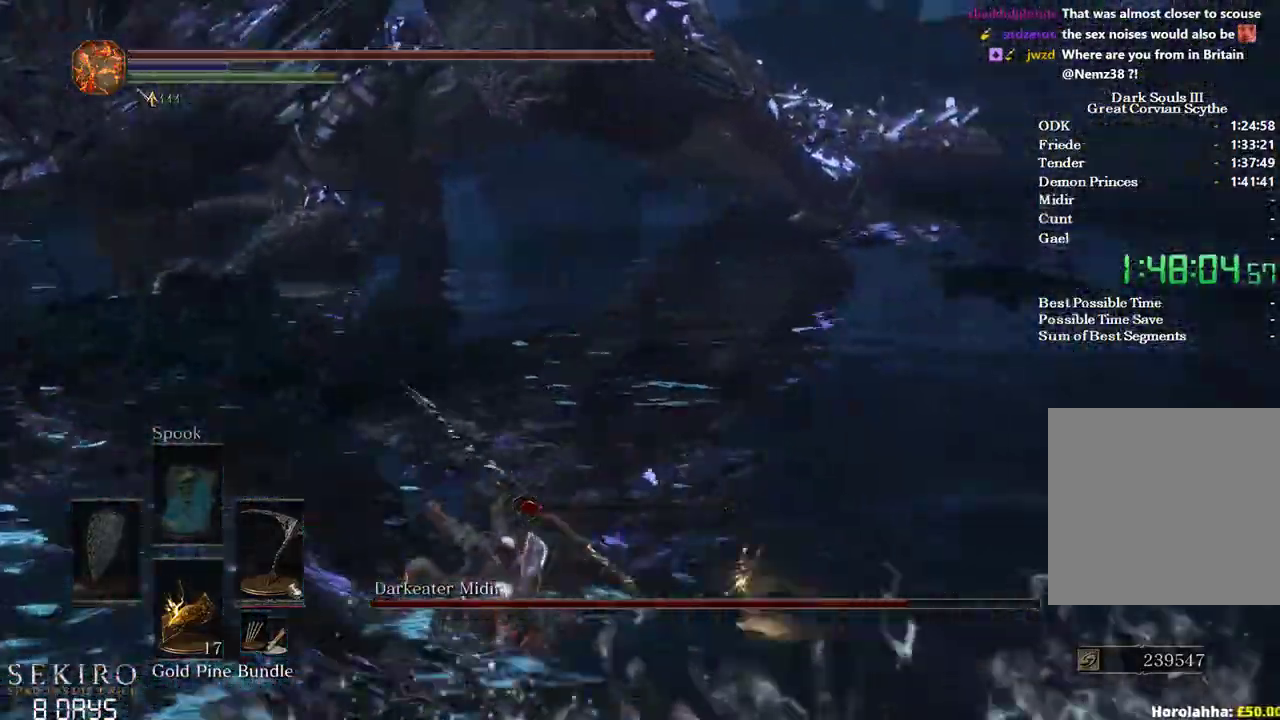
{"buttons": ["R1"], "left_stick": "up-right", "right_stick": "center"}
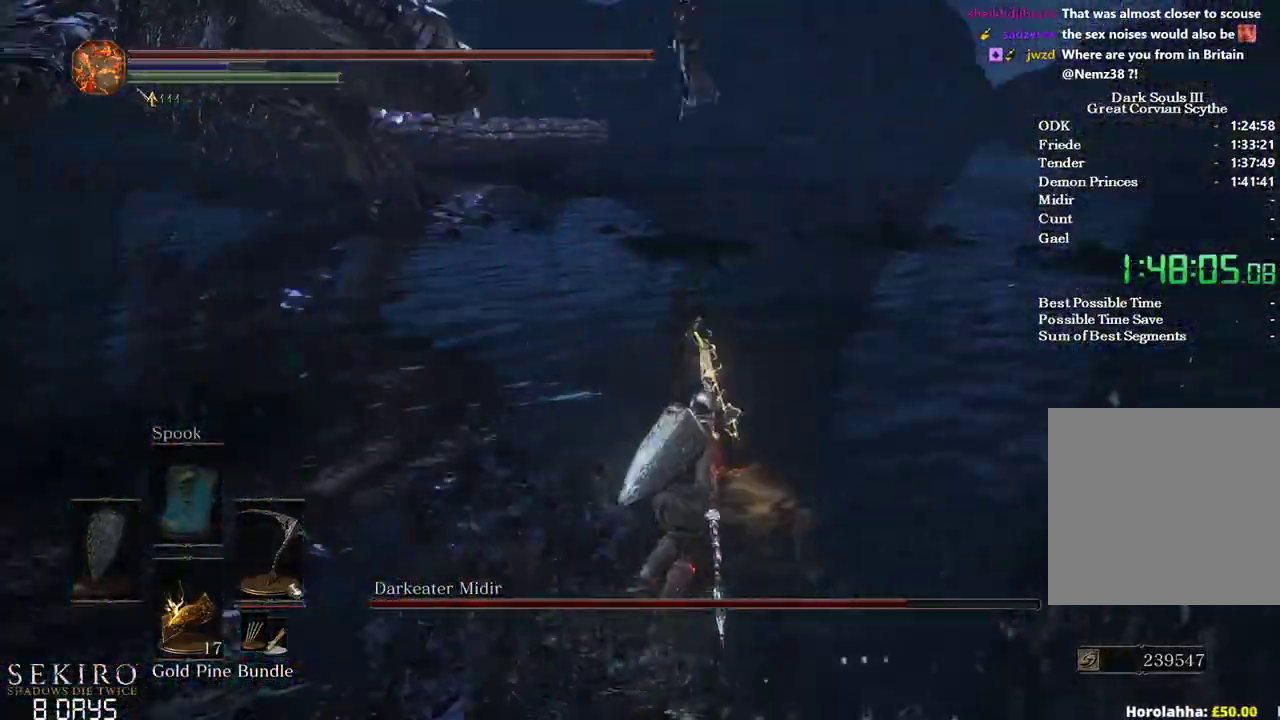
{"buttons": [], "left_stick": "up-right", "right_stick": "center", "events": [[100, "R1", "up"], [150, "R1", "down"], [267, "R1", "up"]]}
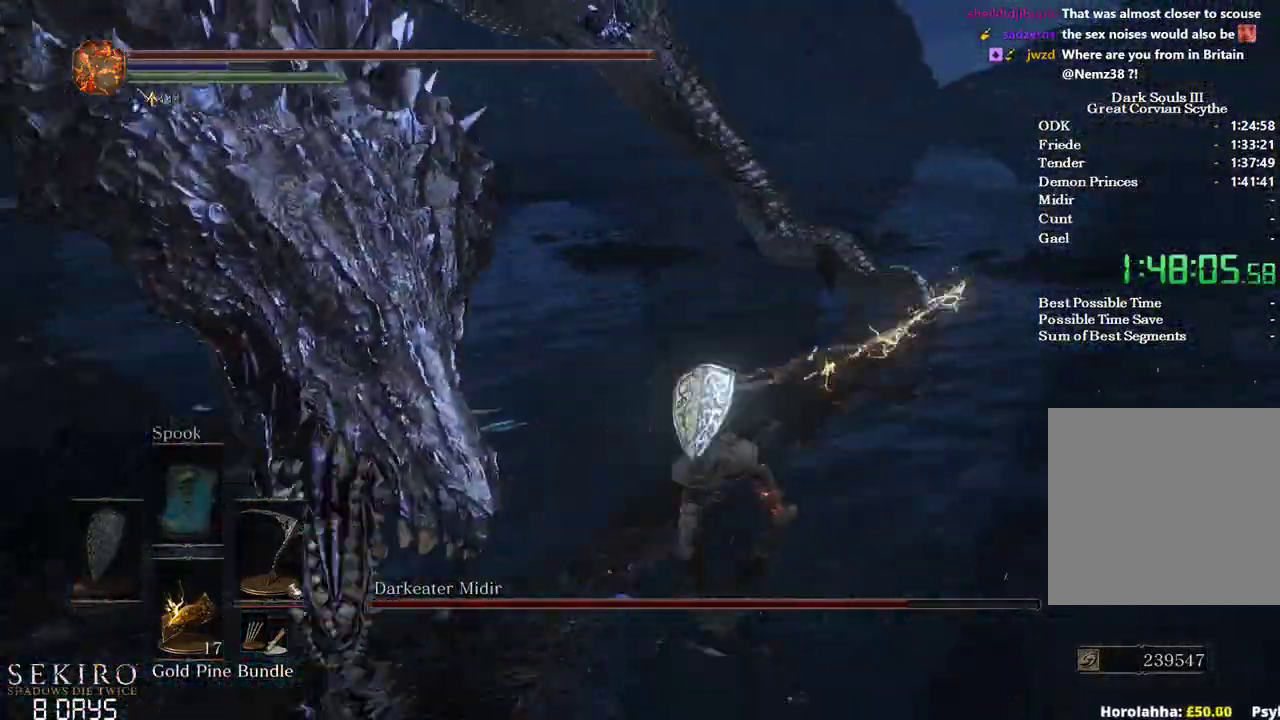
{"buttons": [], "left_stick": "up-right", "right_stick": "center", "events": [[150, "R1", "down"], [267, "R1", "up"], [333, "R1", "down"], [467, "R1", "up"]]}
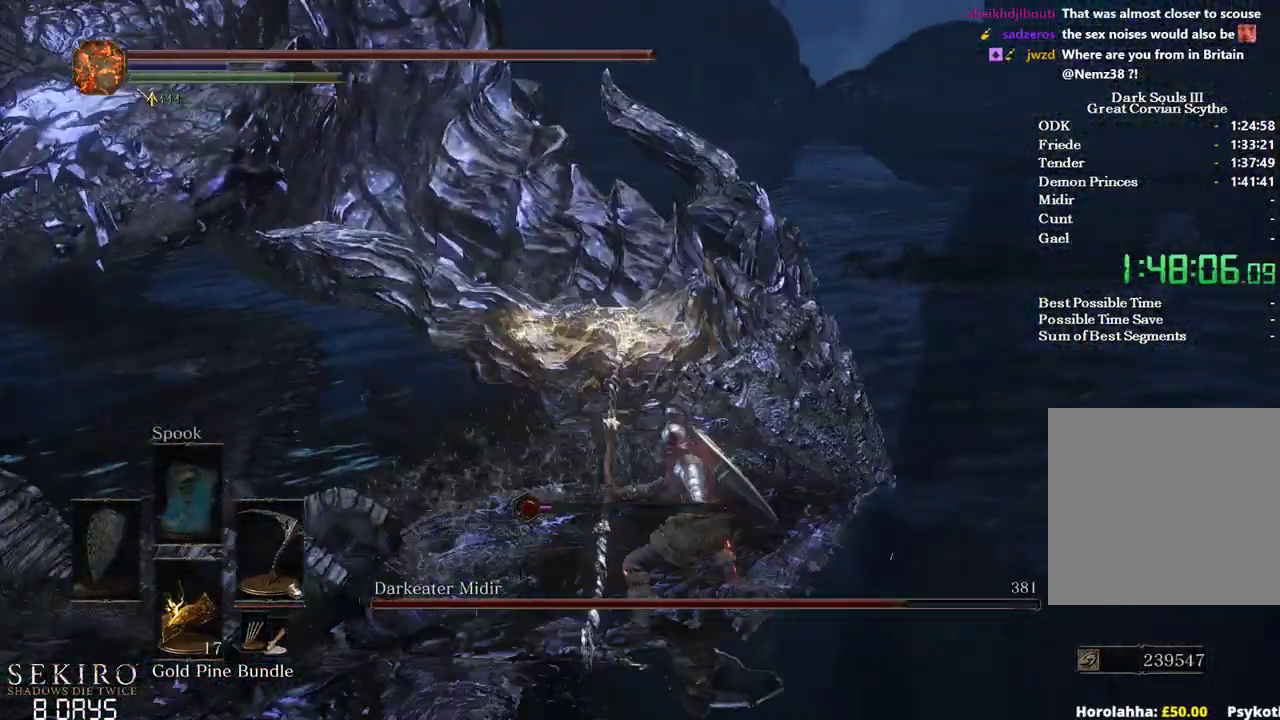
{"buttons": [], "left_stick": "up", "right_stick": "center", "events": [[17, "left_stick", "up"]]}
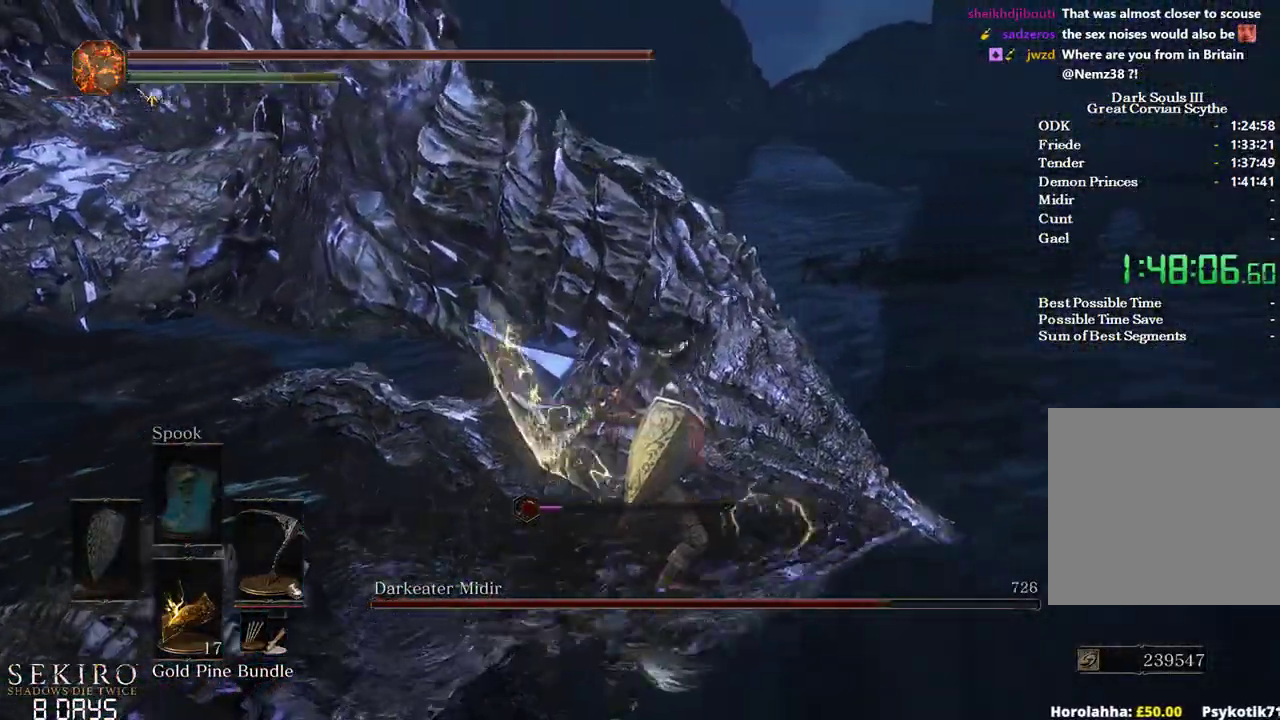
{"buttons": [], "left_stick": "up", "right_stick": "up-left", "events": [[17, "R1", "down"], [133, "R1", "up"], [217, "R1", "down"], [317, "R1", "up"], [400, "R1", "down"], [417, "right_stick", "up-left"], [500, "R1", "up"]]}
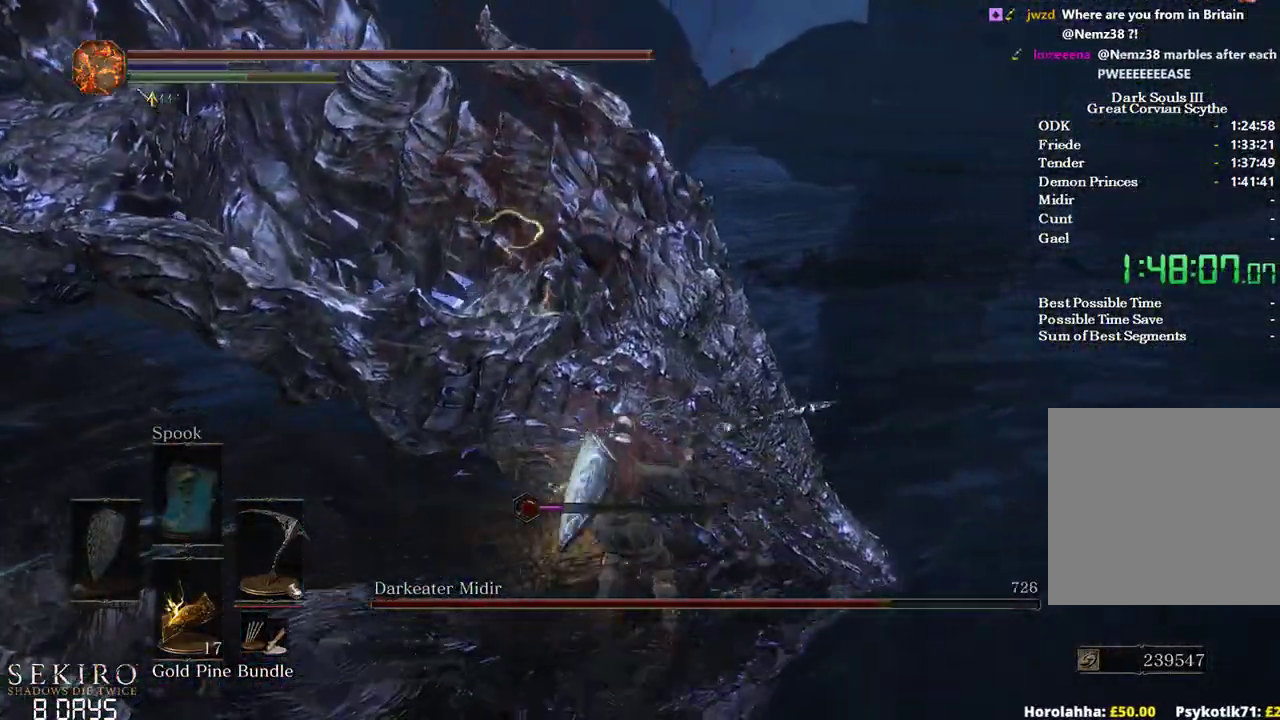
{"buttons": [], "left_stick": "up", "right_stick": "up-left", "events": []}
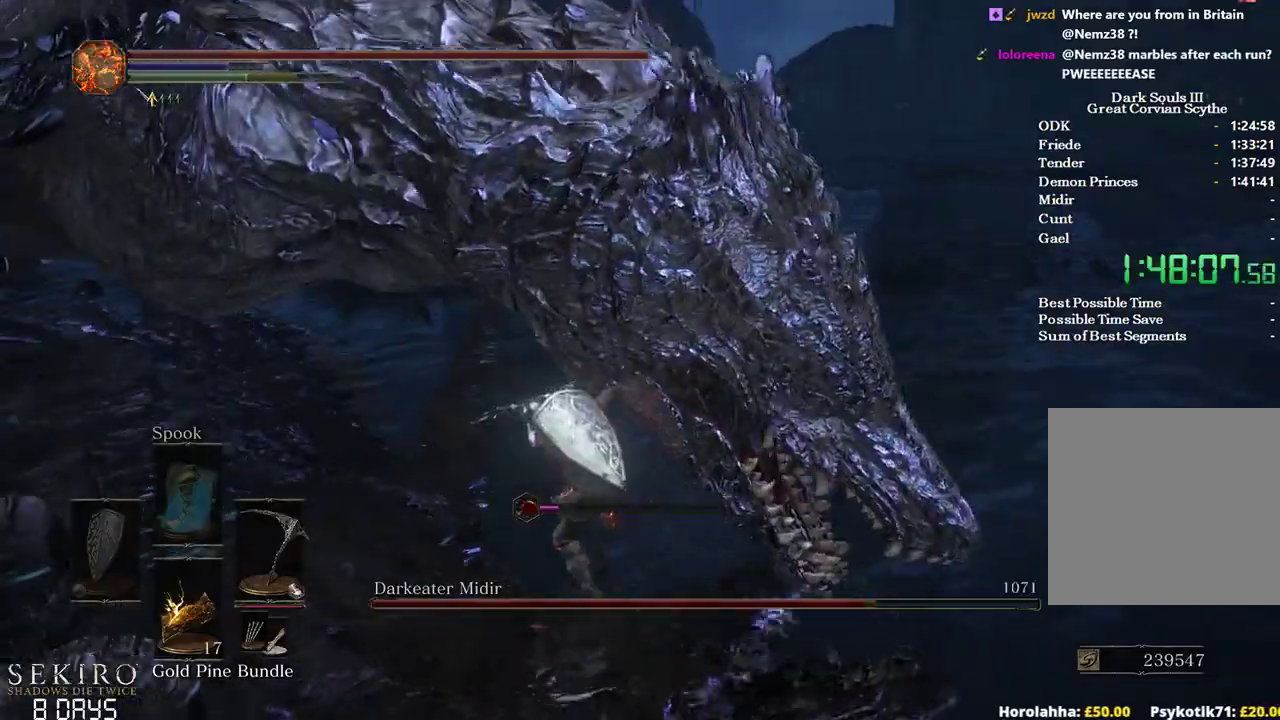
{"buttons": [], "left_stick": "up-right", "right_stick": "up-left"}
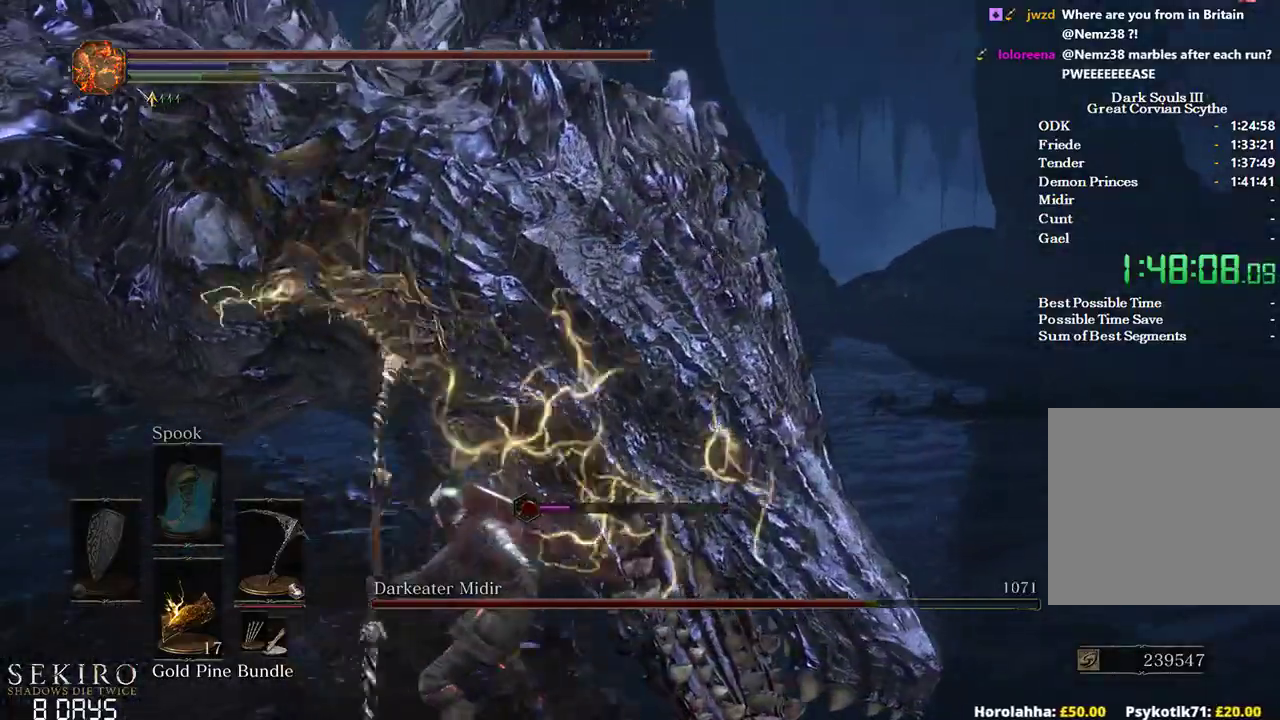
{"buttons": [], "left_stick": "up-right", "right_stick": "left", "events": [[117, "right_stick", "center"], [467, "right_stick", "left"]]}
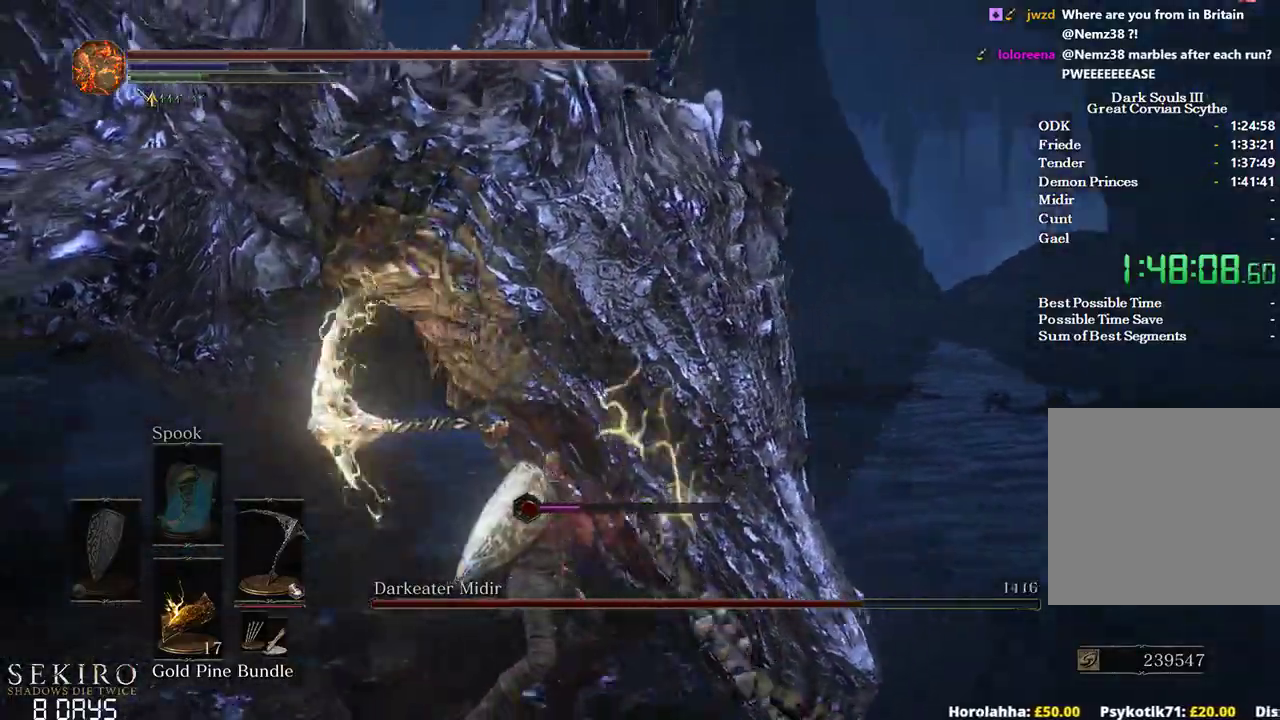
{"buttons": [], "left_stick": "up-right", "right_stick": "center", "events": [[117, "left_stick", "center"], [350, "right_stick", "center"], [483, "left_stick", "up-right"]]}
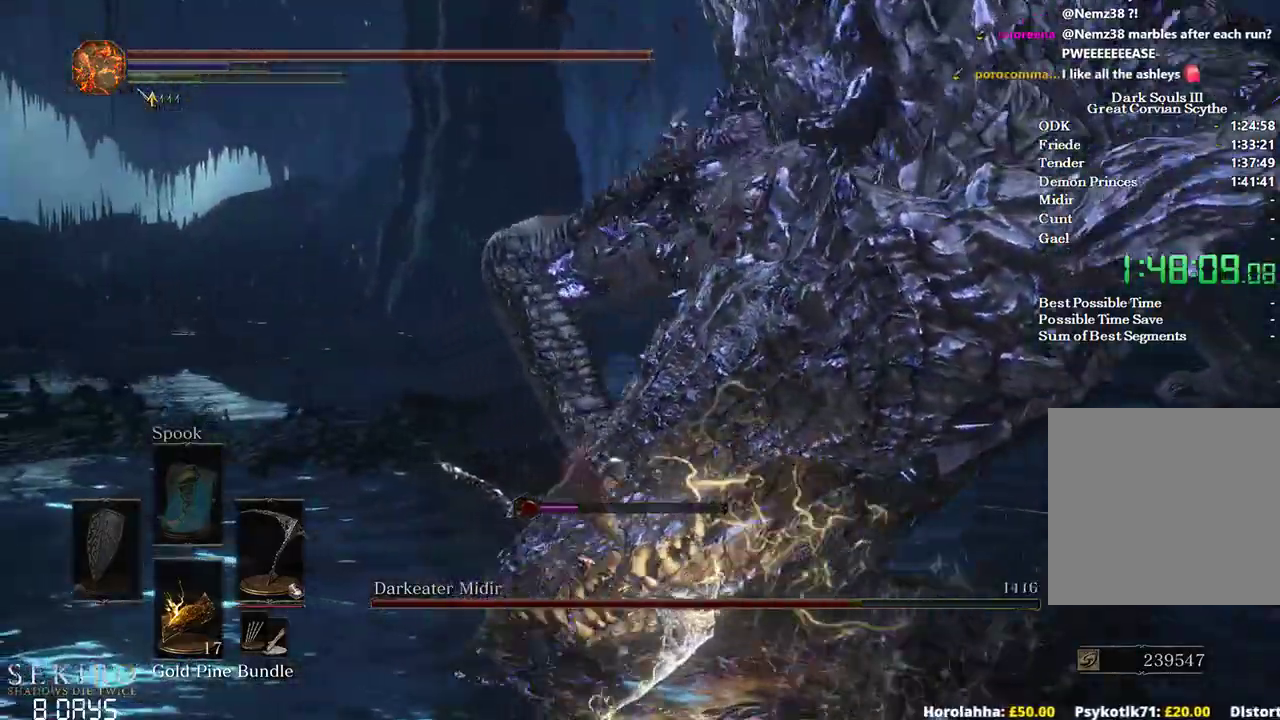
{"buttons": [], "left_stick": "down", "right_stick": "center", "events": [[33, "right_stick", "down-right"], [283, "left_stick", "right"], [283, "right_stick", "center"], [483, "left_stick", "down"]]}
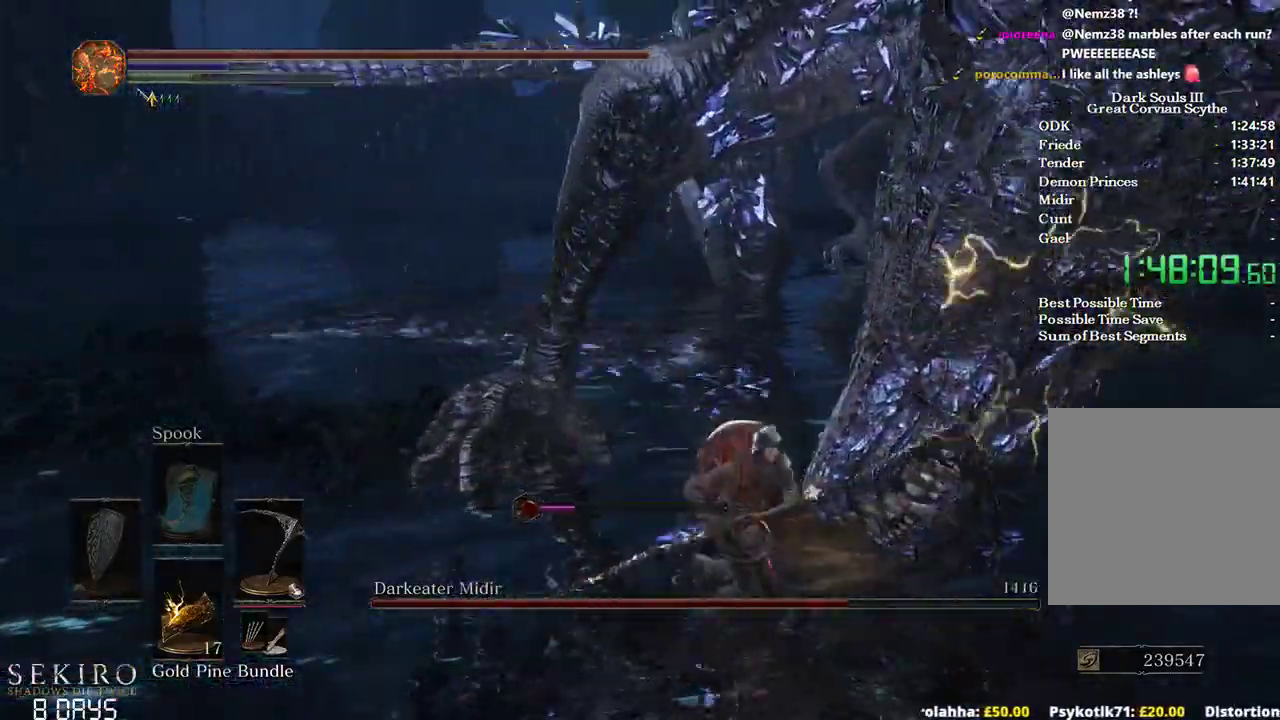
{"buttons": [], "left_stick": "center", "right_stick": "center", "events": [[17, "B", "down"], [83, "left_stick", "left"], [133, "B", "up"], [350, "left_stick", "center"]]}
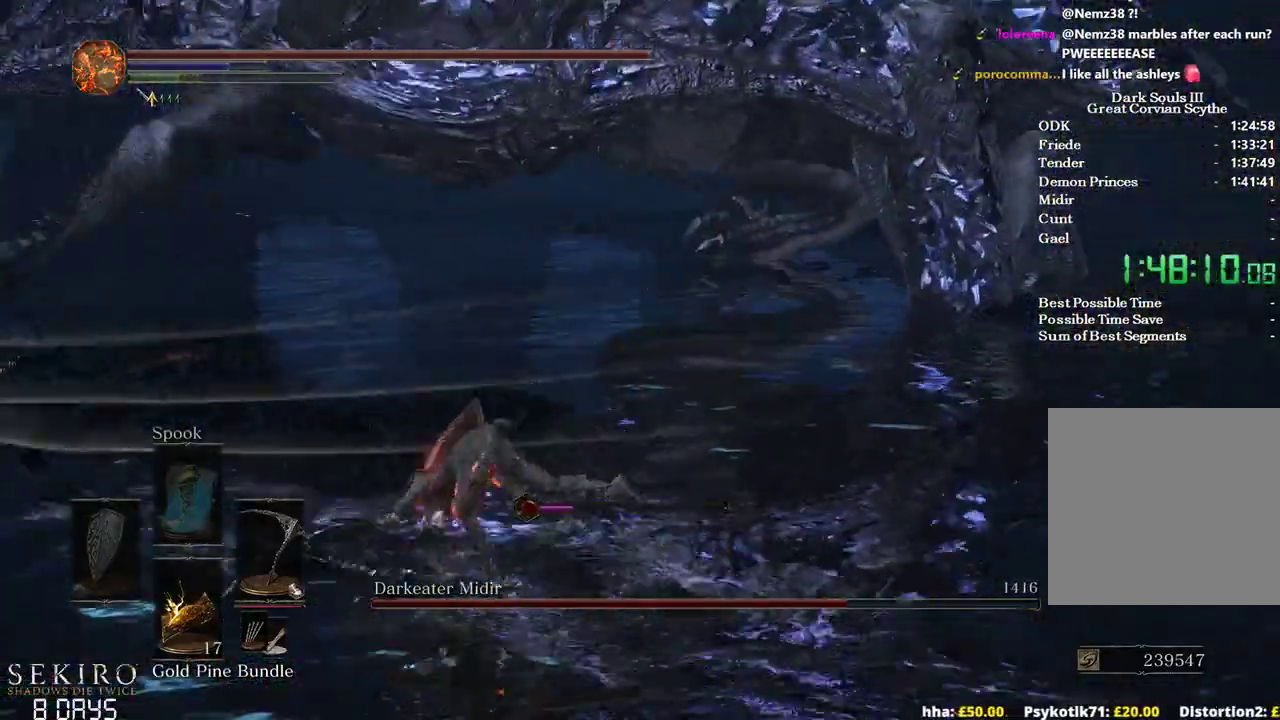
{"buttons": [], "left_stick": "right", "right_stick": "center", "events": [[100, "left_stick", "right"], [167, "right_stick", "right"], [433, "right_stick", "center"]]}
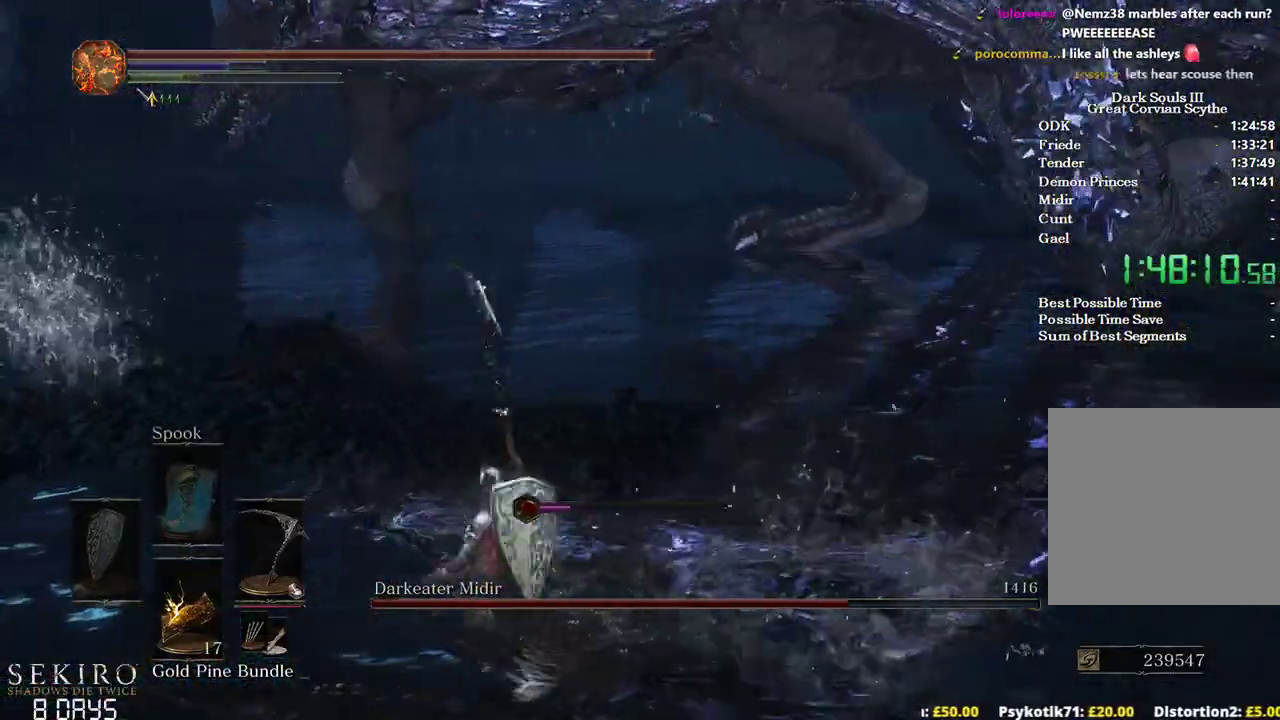
{"buttons": [], "left_stick": "center", "right_stick": "center", "events": [[183, "left_stick", "center"], [217, "X", "down"], [300, "X", "up"]]}
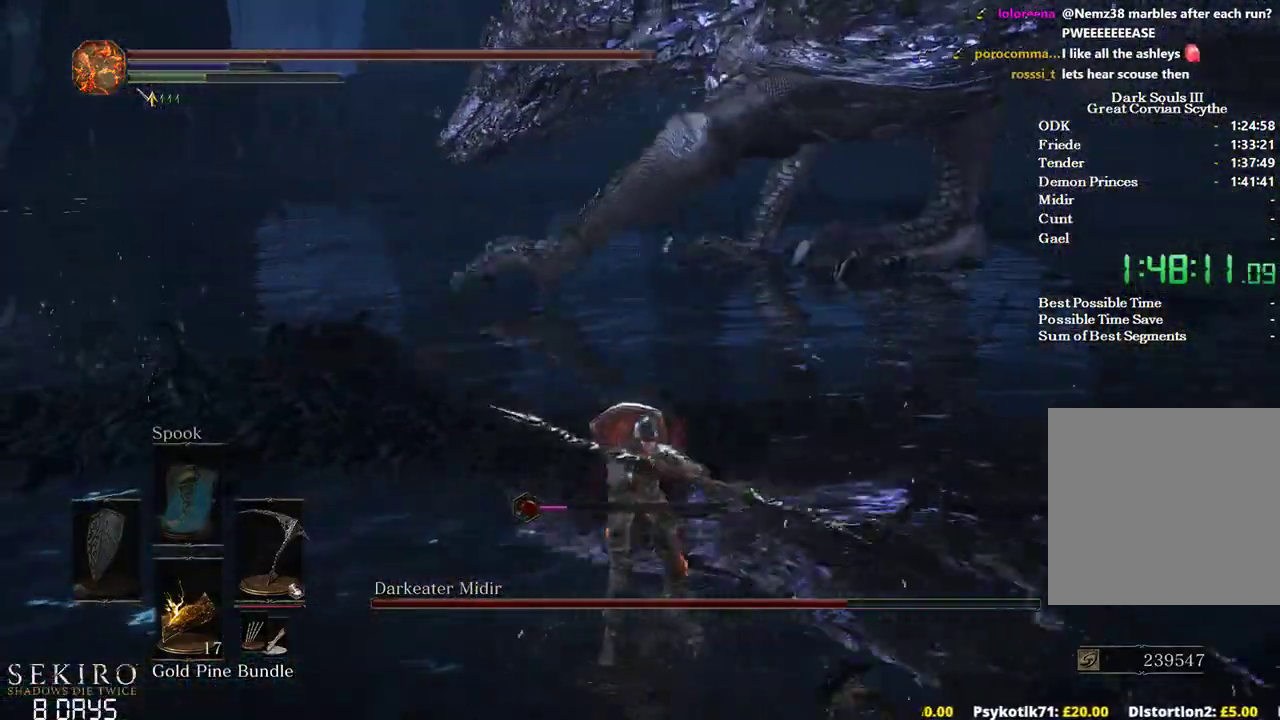
{"buttons": [], "left_stick": "right", "right_stick": "center", "events": [[217, "right_stick", "down-right"], [350, "right_stick", "center"], [500, "left_stick", "right"]]}
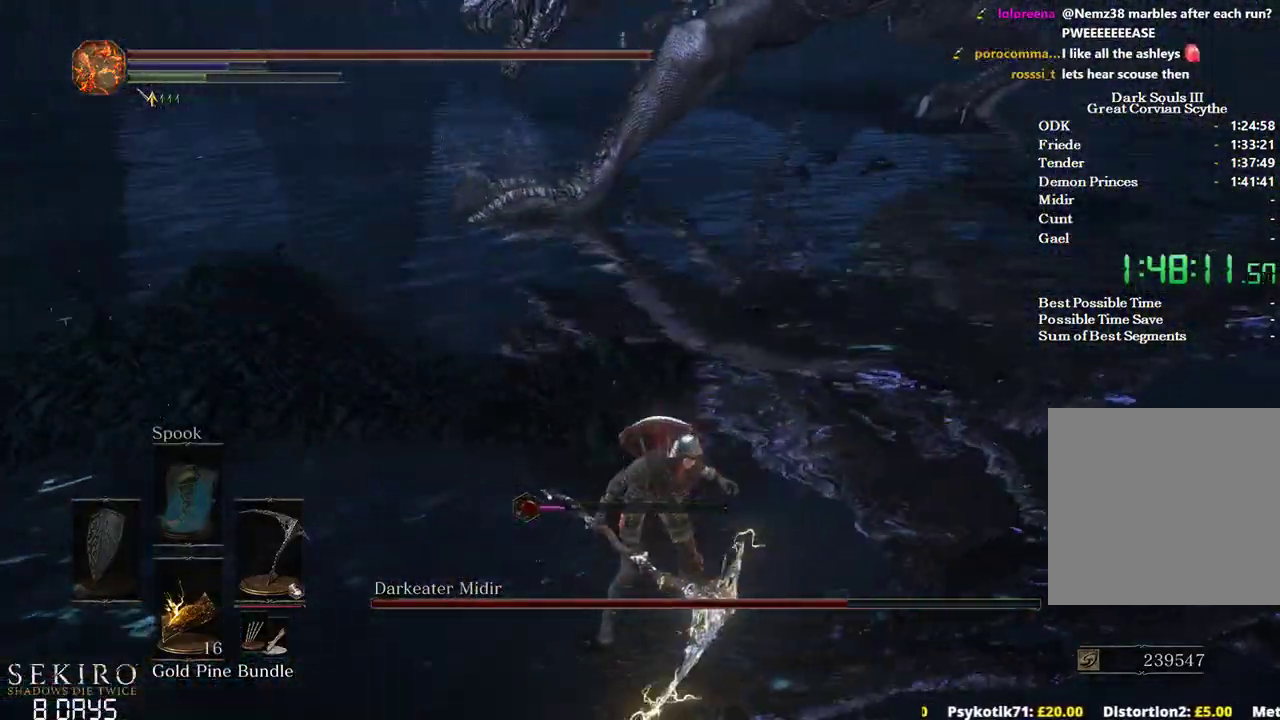
{"buttons": ["B"], "left_stick": "right", "right_stick": "center", "events": [[400, "B", "down"]]}
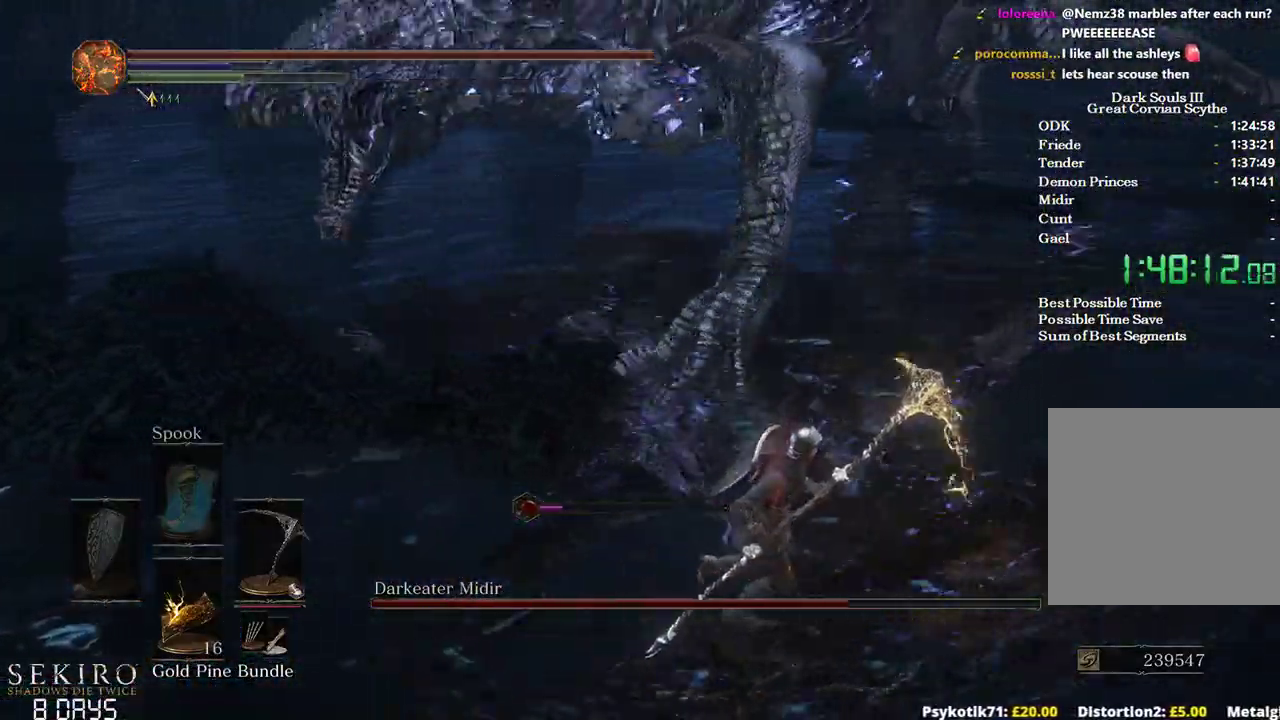
{"buttons": [], "left_stick": "left", "right_stick": "left", "events": [[167, "B", "up"], [367, "left_stick", "center"], [450, "left_stick", "left"], [483, "right_stick", "left"]]}
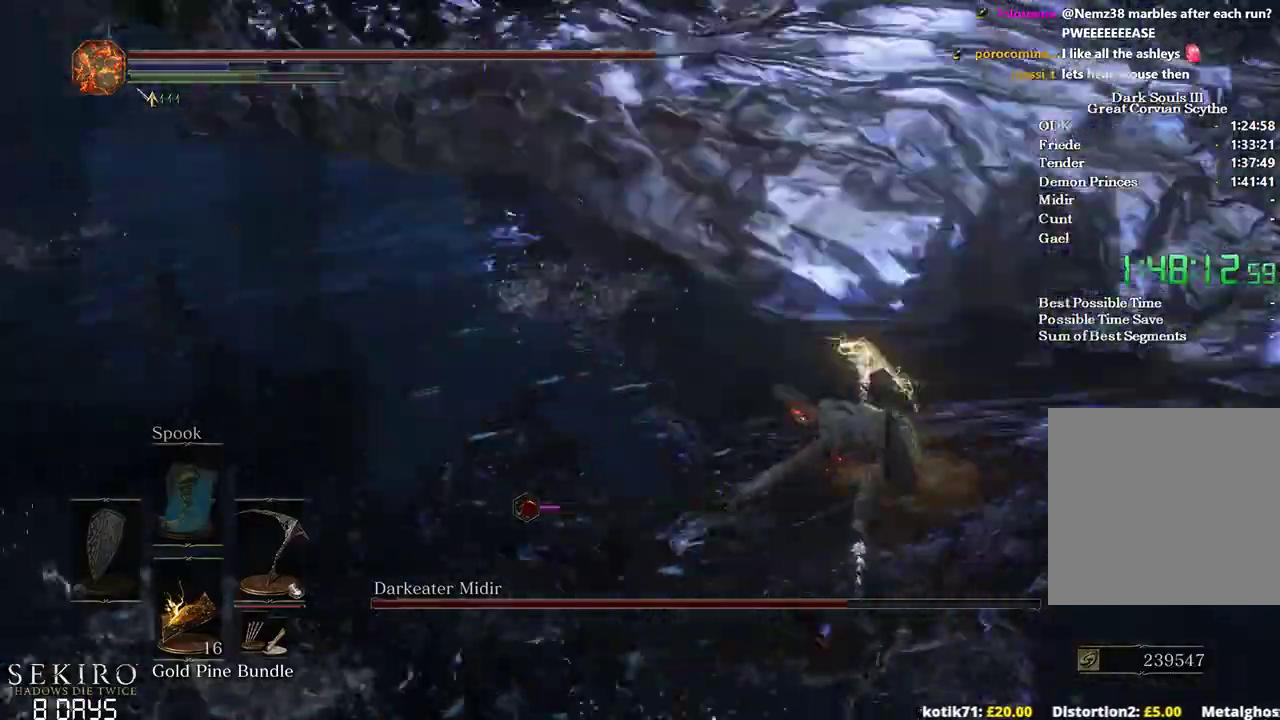
{"buttons": [], "left_stick": "left", "right_stick": "center", "events": [[300, "right_stick", "center"]]}
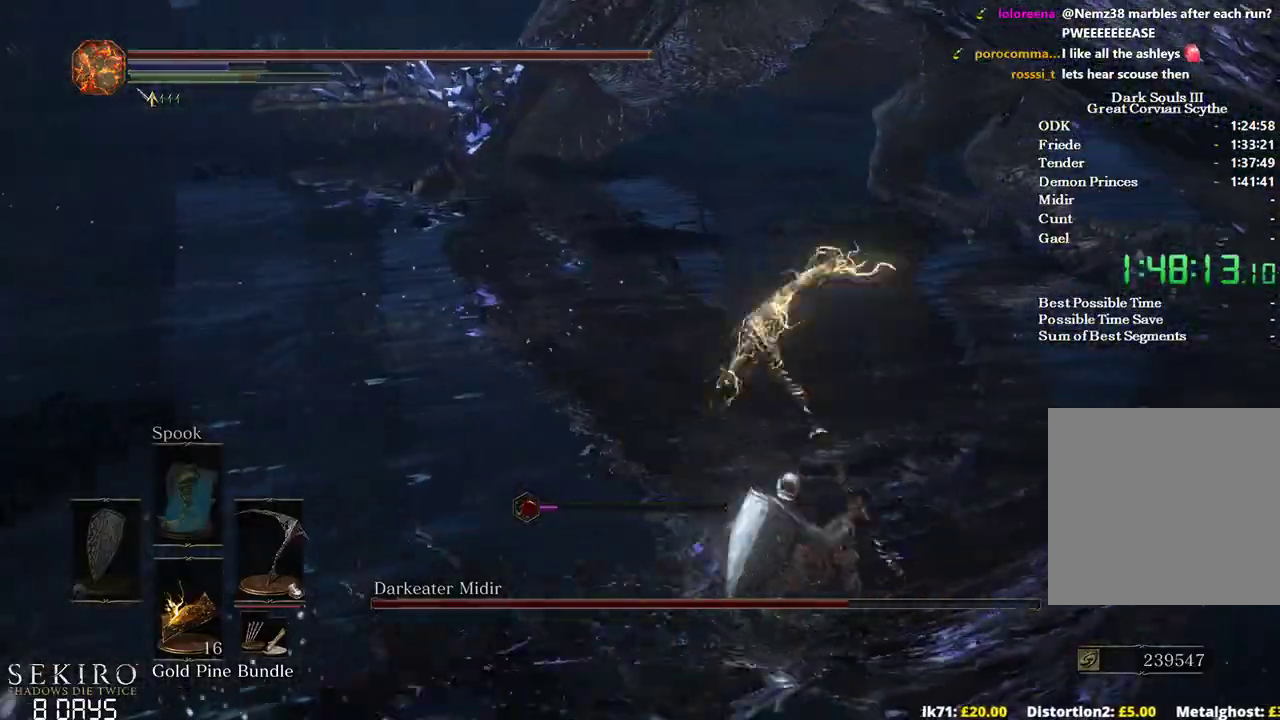
{"buttons": ["R1"], "left_stick": "left", "right_stick": "left", "events": [[433, "right_stick", "left"], [467, "R1", "down"]]}
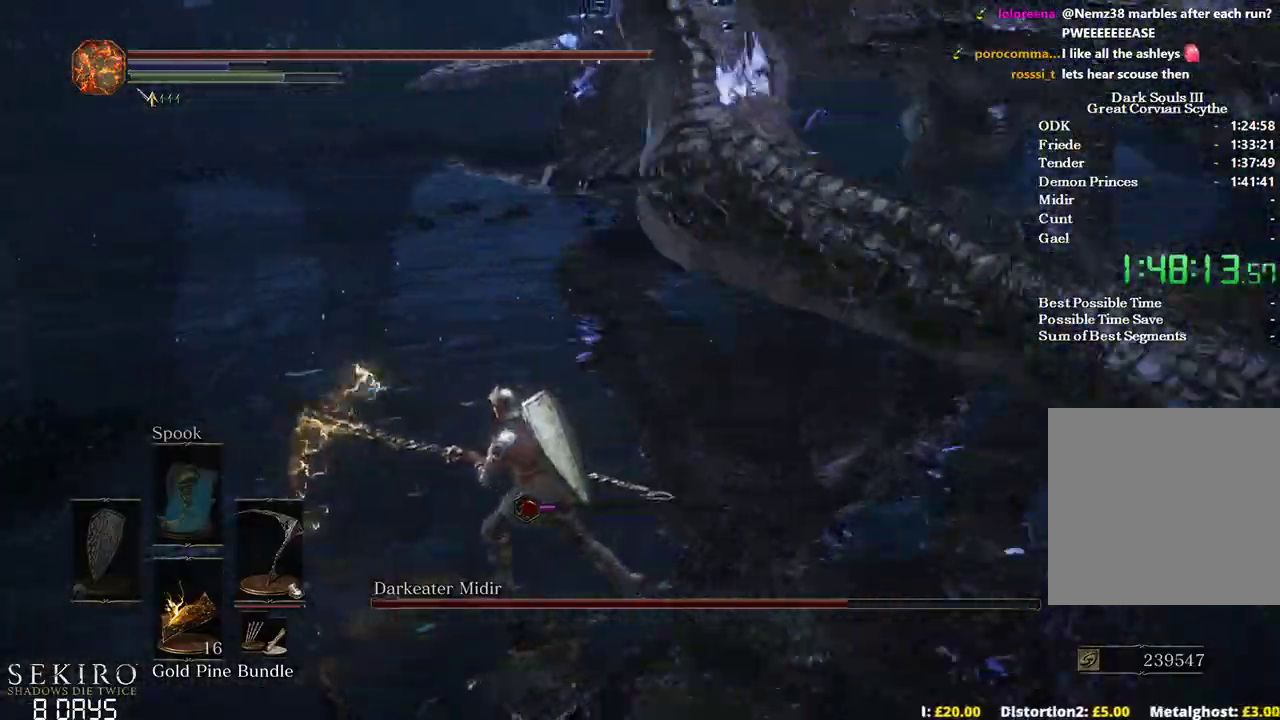
{"buttons": [], "left_stick": "up-left", "right_stick": "down-left"}
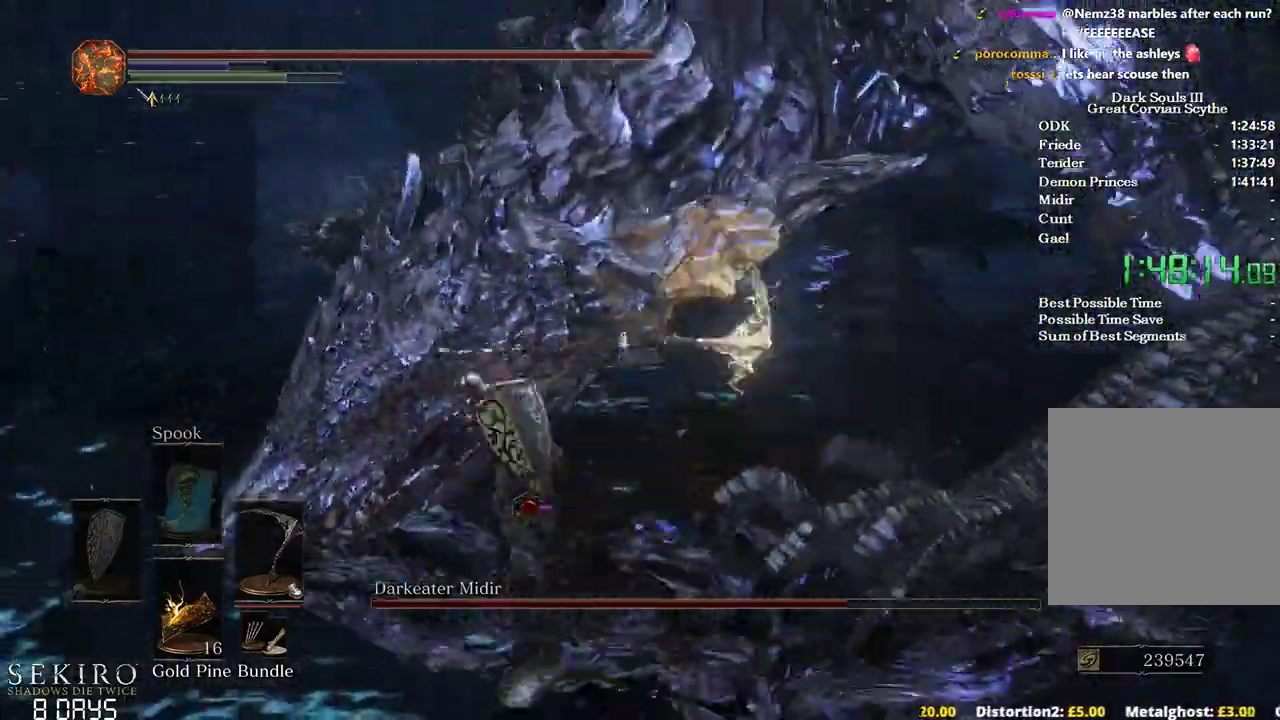
{"buttons": [], "left_stick": "up-left", "right_stick": "left"}
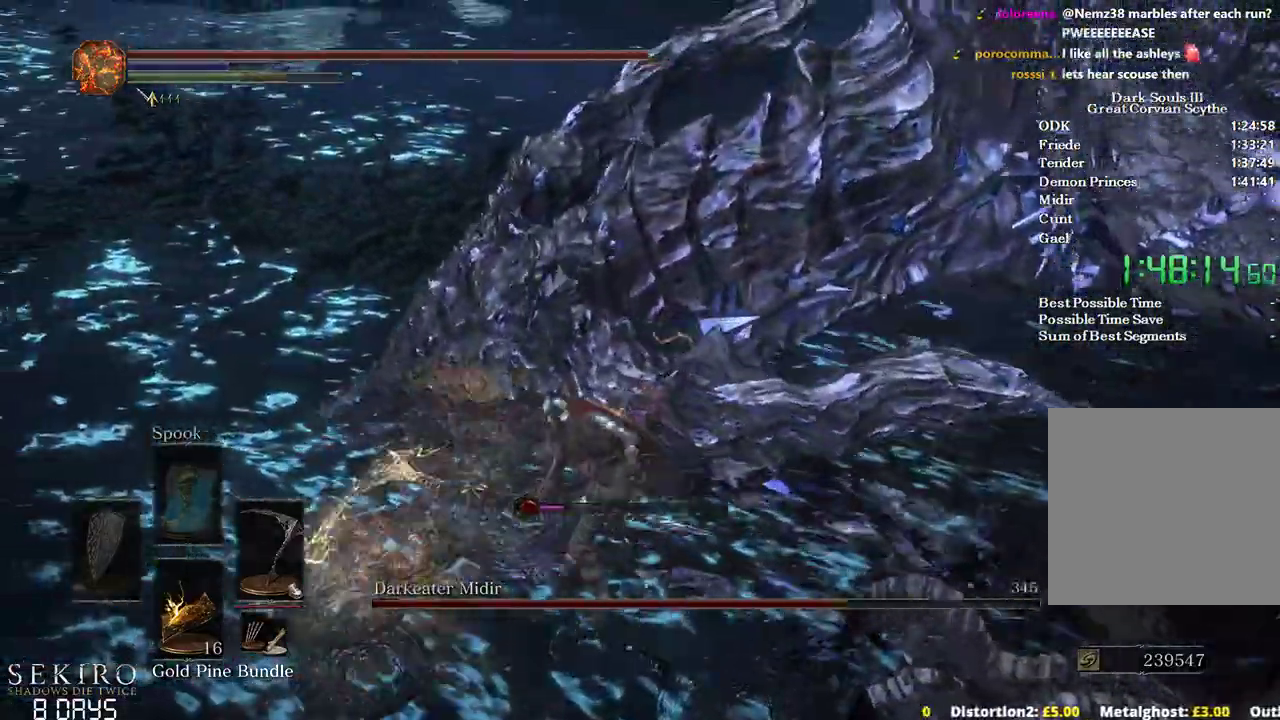
{"buttons": [], "left_stick": "up", "right_stick": "up-left", "events": [[133, "left_stick", "up"], [167, "right_stick", "up-left"]]}
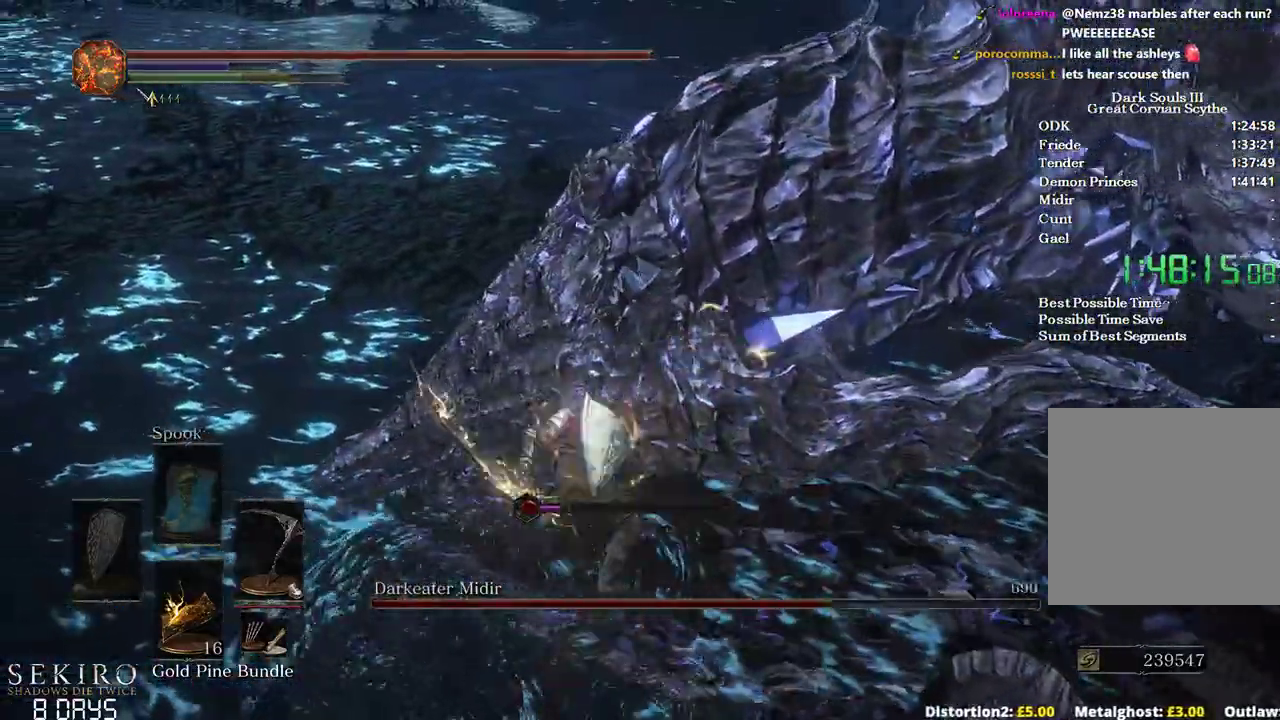
{"buttons": [], "left_stick": "up", "right_stick": "up"}
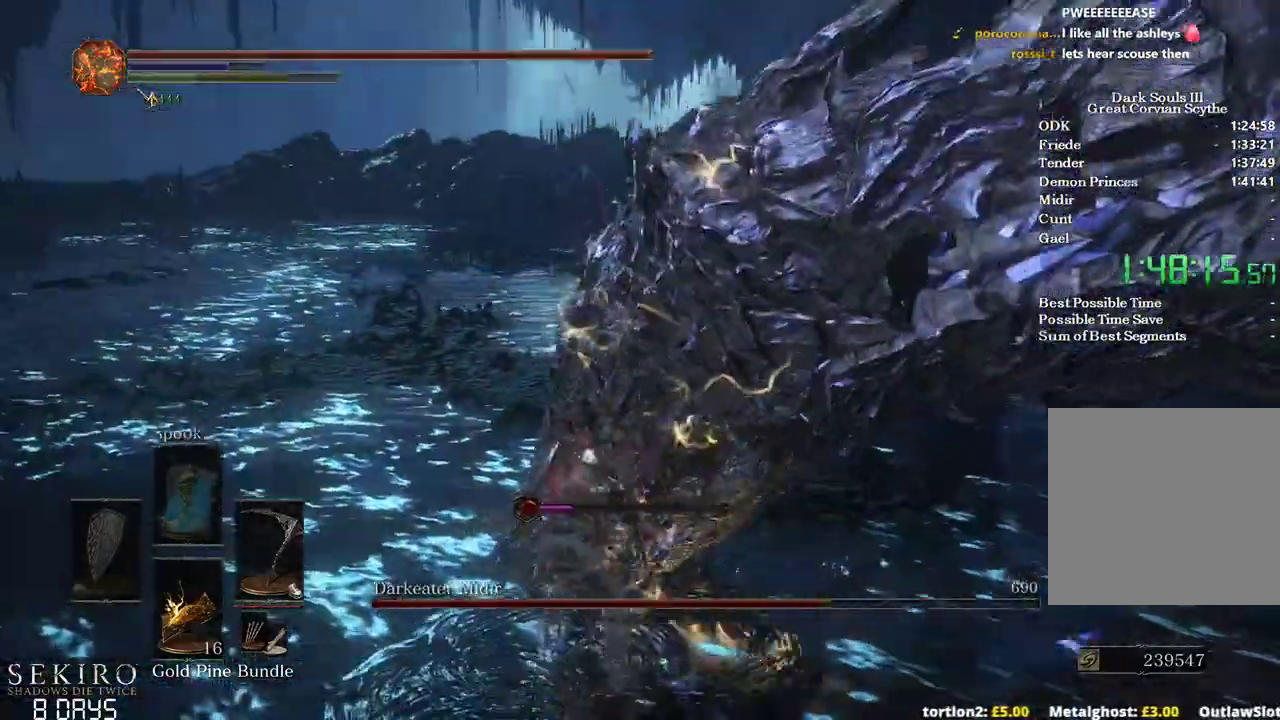
{"buttons": [], "left_stick": "up", "right_stick": "up-left", "events": [[100, "right_stick", "up-left"]]}